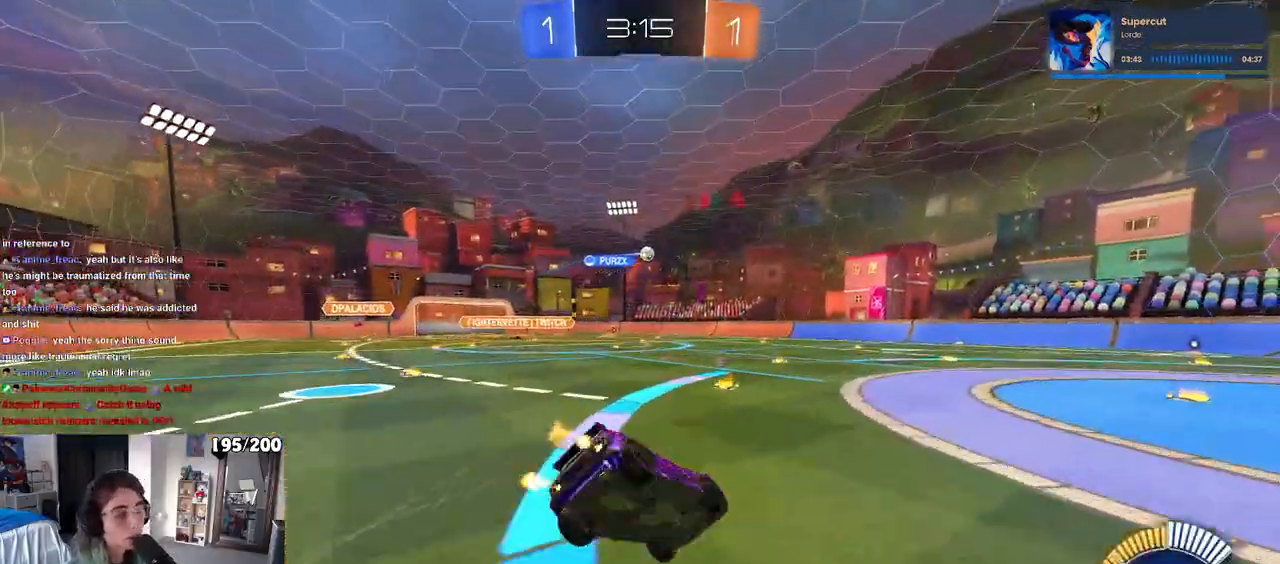
Gameplay with a controller (PlayStation layout); each line is a JSON object with the inputs held at the frame after it. "events" lists button and stick changes between this image and that frame as [ms after this image, input, new state], when the widget could be followed in between.
{"buttons": ["SQUARE", "R2"], "left_stick": "down-left", "right_stick": "center", "events": [[50, "left_stick", "down-left"]]}
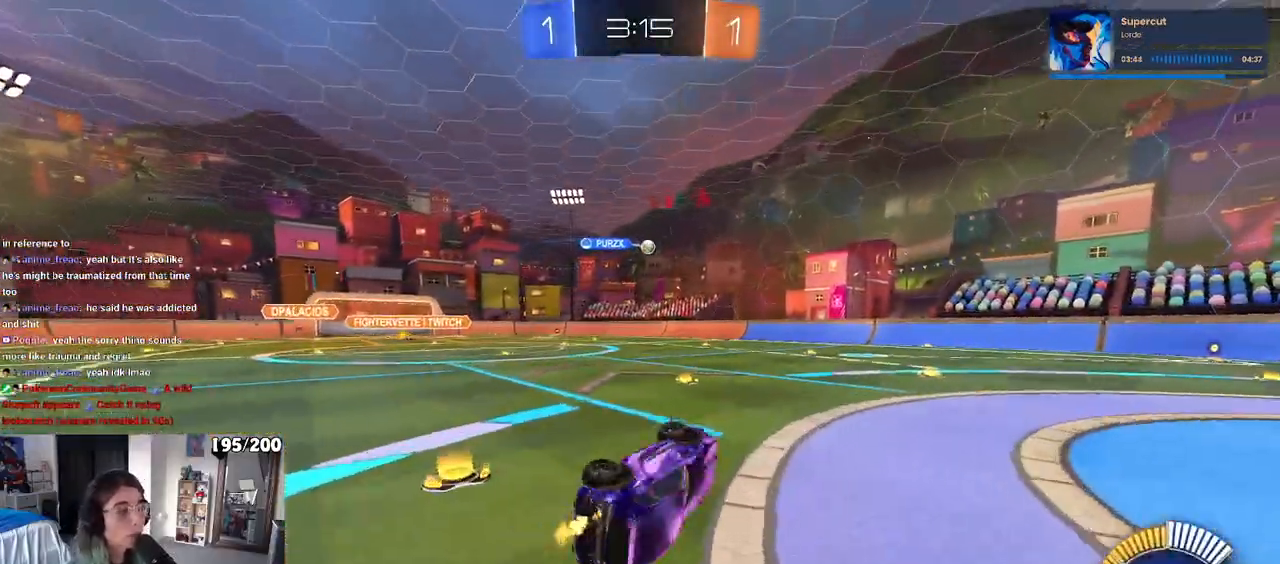
{"buttons": ["R2"], "left_stick": "center", "right_stick": "center", "events": [[200, "SQUARE", "up"], [233, "left_stick", "center"]]}
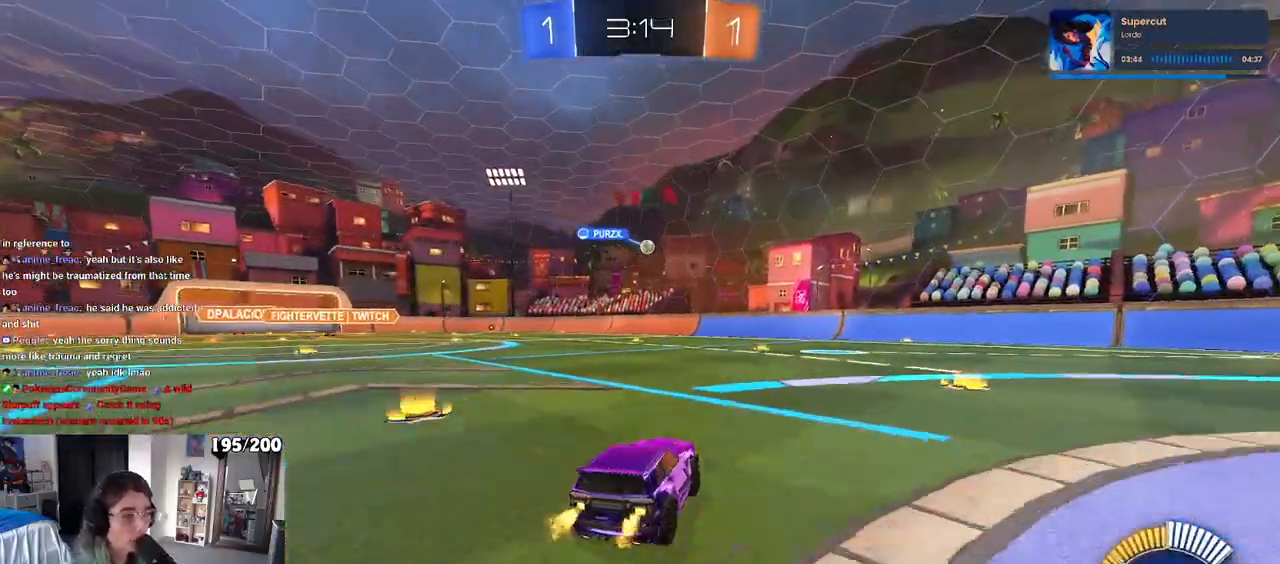
{"buttons": ["R2"], "left_stick": "center", "right_stick": "center", "events": []}
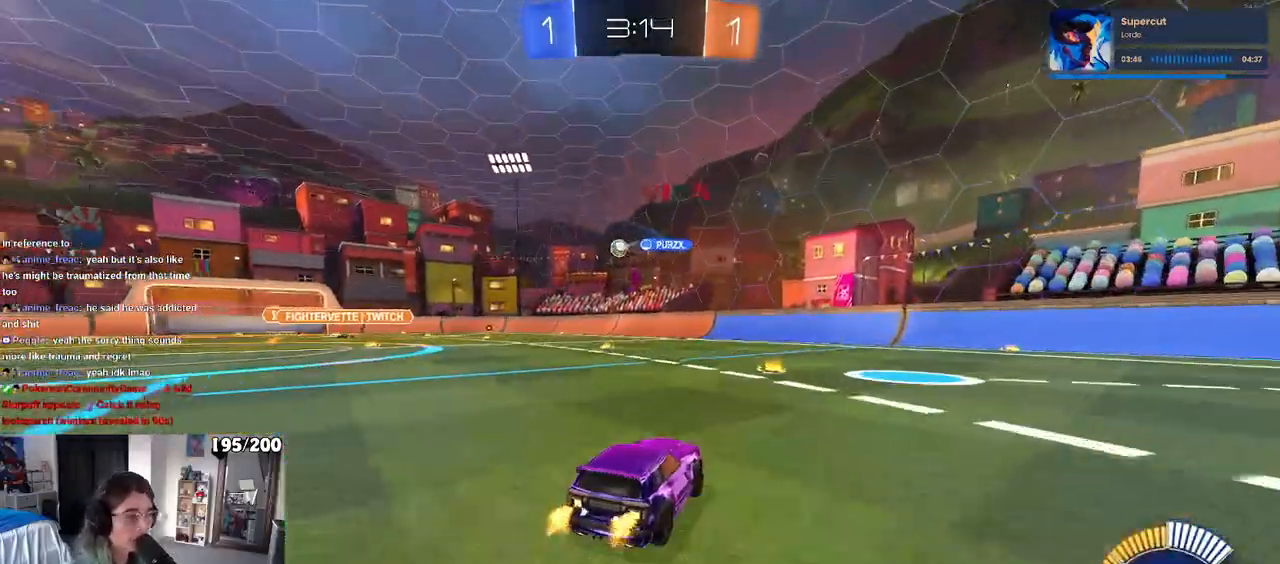
{"buttons": ["R2"], "left_stick": "down-right", "right_stick": "center", "events": [[83, "left_stick", "left"], [233, "left_stick", "down-right"], [283, "SQUARE", "down"], [433, "SQUARE", "up"]]}
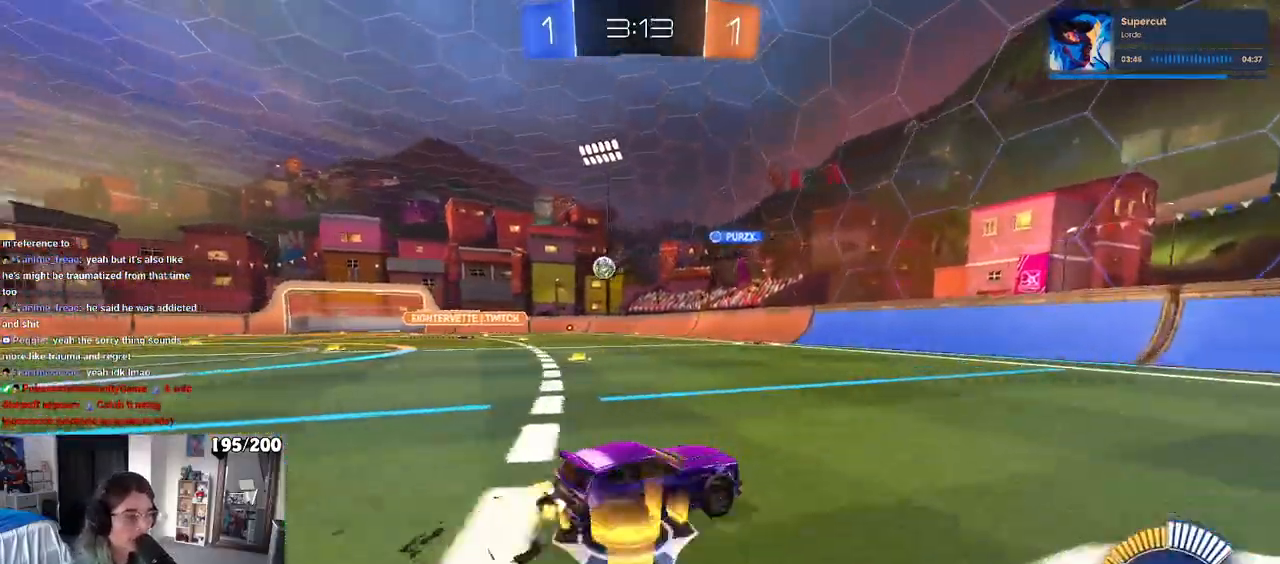
{"buttons": ["R2"], "left_stick": "down-right", "right_stick": "center", "events": []}
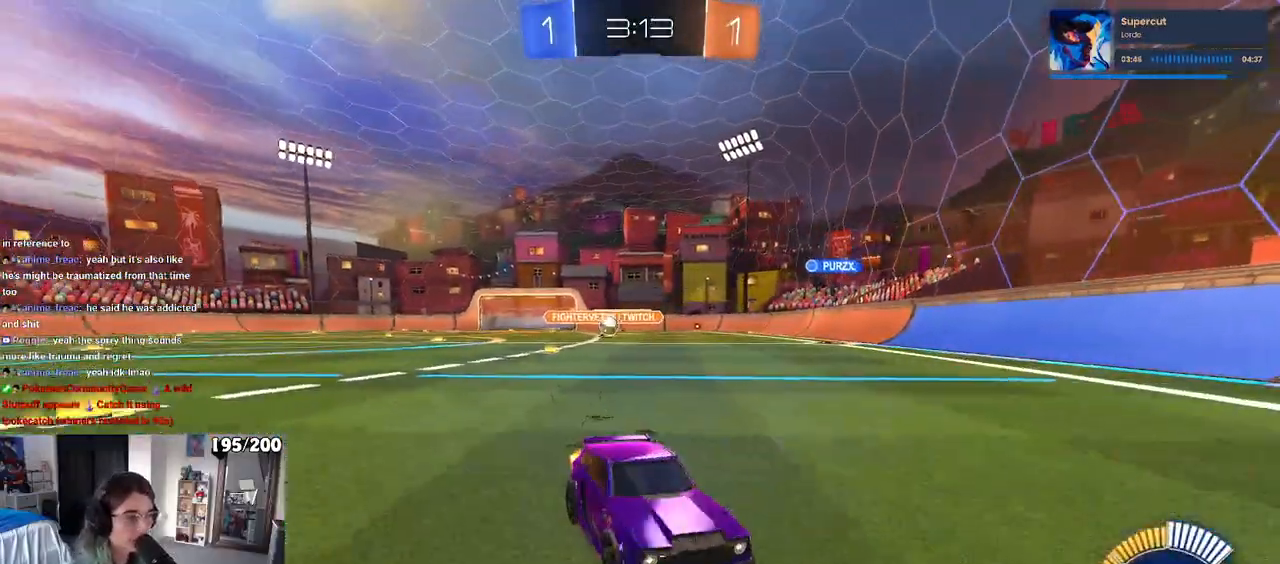
{"buttons": ["SQUARE", "R2"], "left_stick": "right", "right_stick": "center", "events": [[67, "left_stick", "right"], [433, "SQUARE", "down"]]}
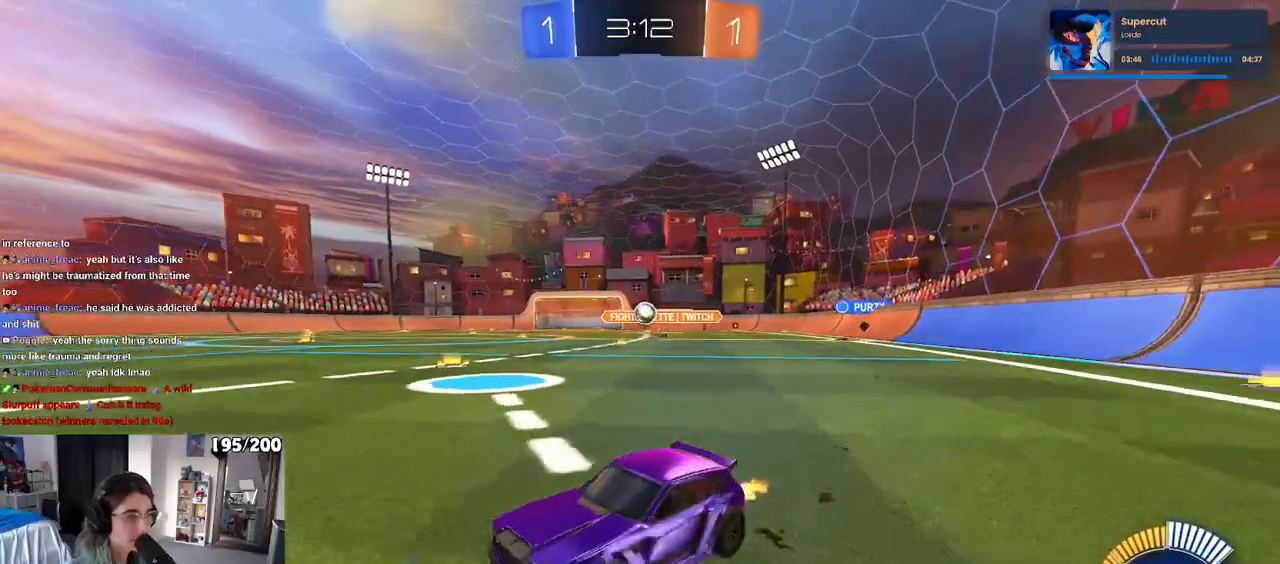
{"buttons": ["R2"], "left_stick": "left", "right_stick": "center", "events": [[100, "SQUARE", "up"], [117, "left_stick", "left"]]}
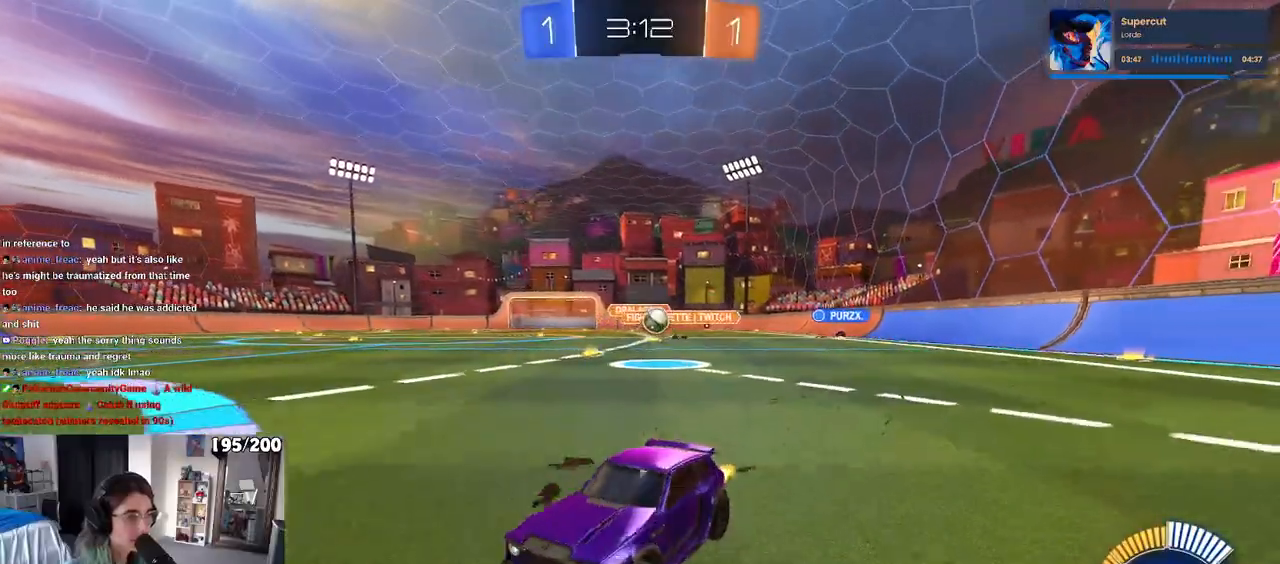
{"buttons": ["R2"], "left_stick": "right", "right_stick": "center", "events": [[183, "left_stick", "center"], [267, "SQUARE", "down"], [300, "left_stick", "right"], [450, "SQUARE", "up"]]}
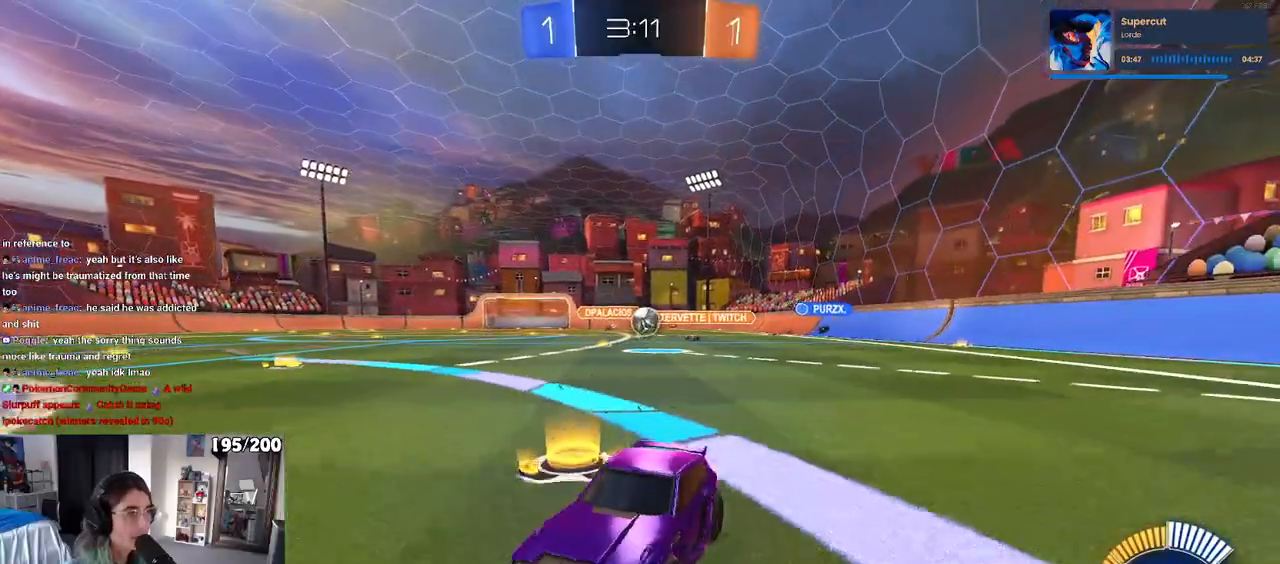
{"buttons": ["R2"], "left_stick": "center", "right_stick": "center", "events": [[167, "left_stick", "center"]]}
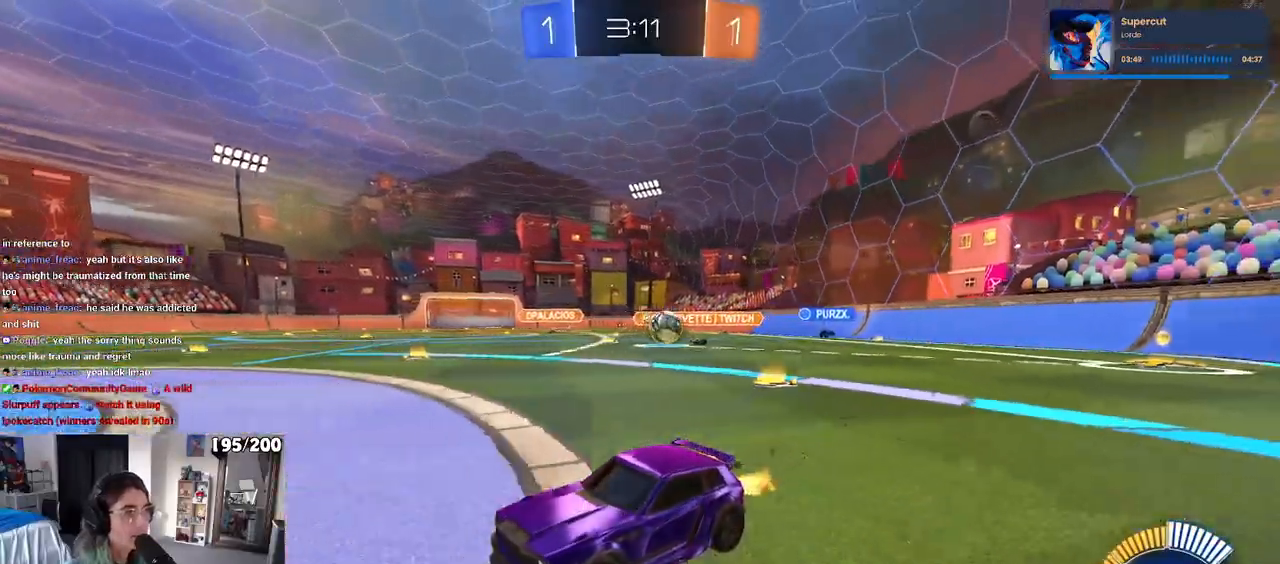
{"buttons": ["L2"], "left_stick": "down-right", "right_stick": "center", "events": [[17, "R2", "up"], [67, "L2", "down"], [167, "R2", "down"], [200, "L2", "up"], [300, "left_stick", "down-right"], [383, "R2", "up"], [433, "L2", "down"]]}
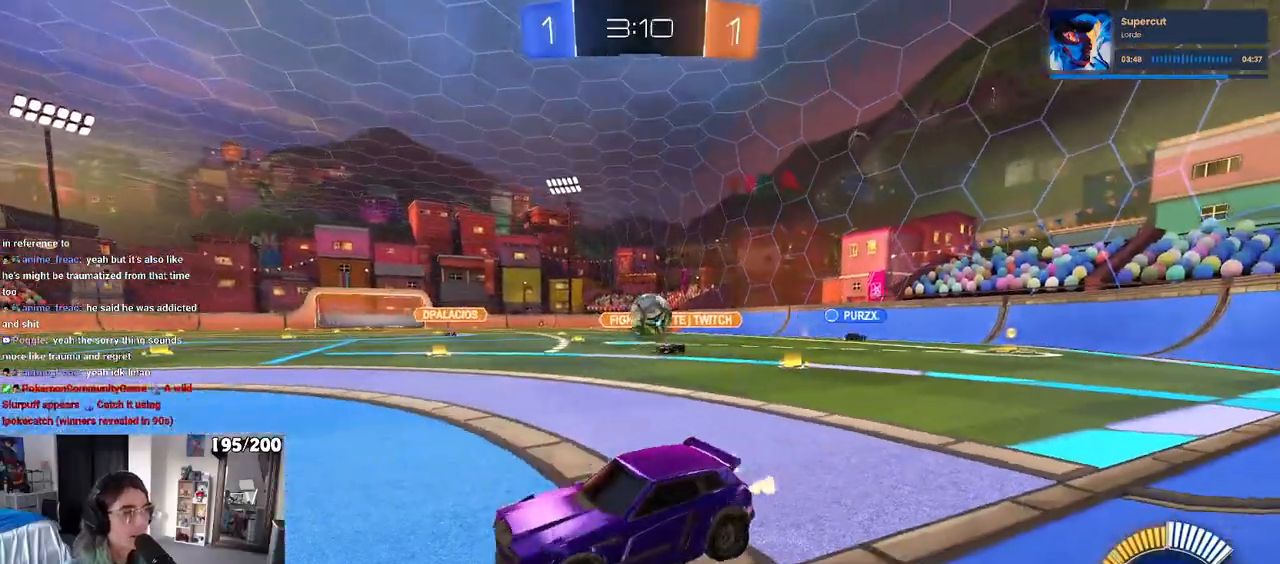
{"buttons": [], "left_stick": "down-right", "right_stick": "center", "events": [[50, "R2", "down"], [83, "CROSS", "down"], [117, "L2", "up"], [133, "R1", "down"], [317, "R1", "up"], [333, "CROSS", "up"], [400, "R2", "up"]]}
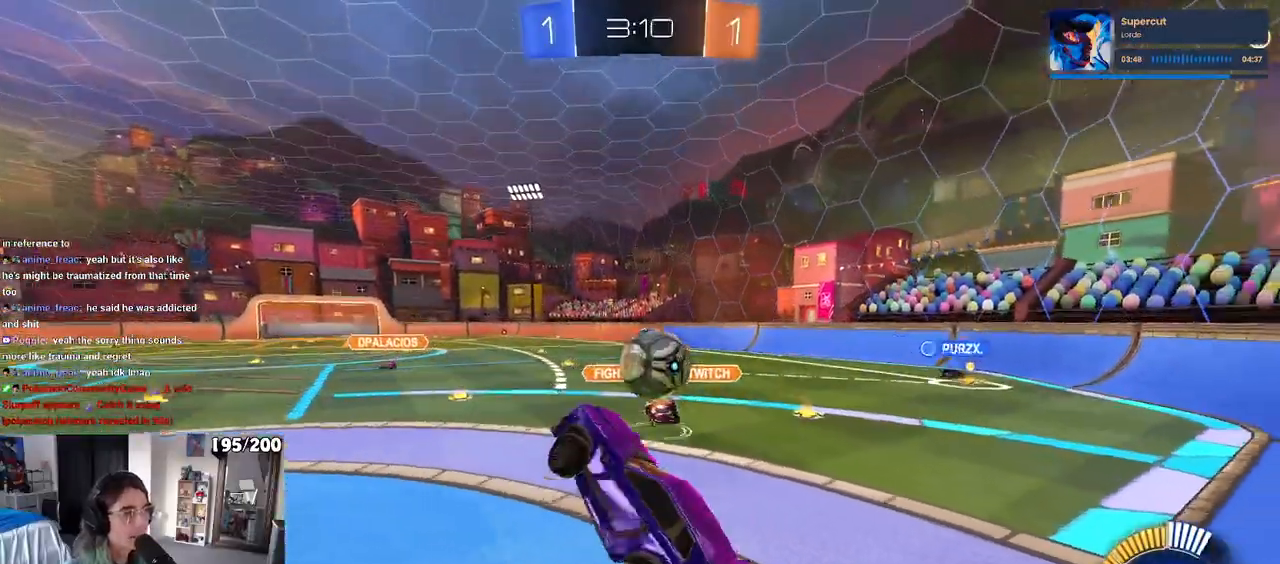
{"buttons": ["SQUARE", "R1", "R2"], "left_stick": "down", "right_stick": "center", "events": [[100, "left_stick", "right"], [217, "left_stick", "center"], [233, "R1", "down"], [283, "left_stick", "up-left"], [317, "CROSS", "down"], [367, "R2", "down"], [417, "left_stick", "down"], [450, "SQUARE", "down"], [500, "CROSS", "up"]]}
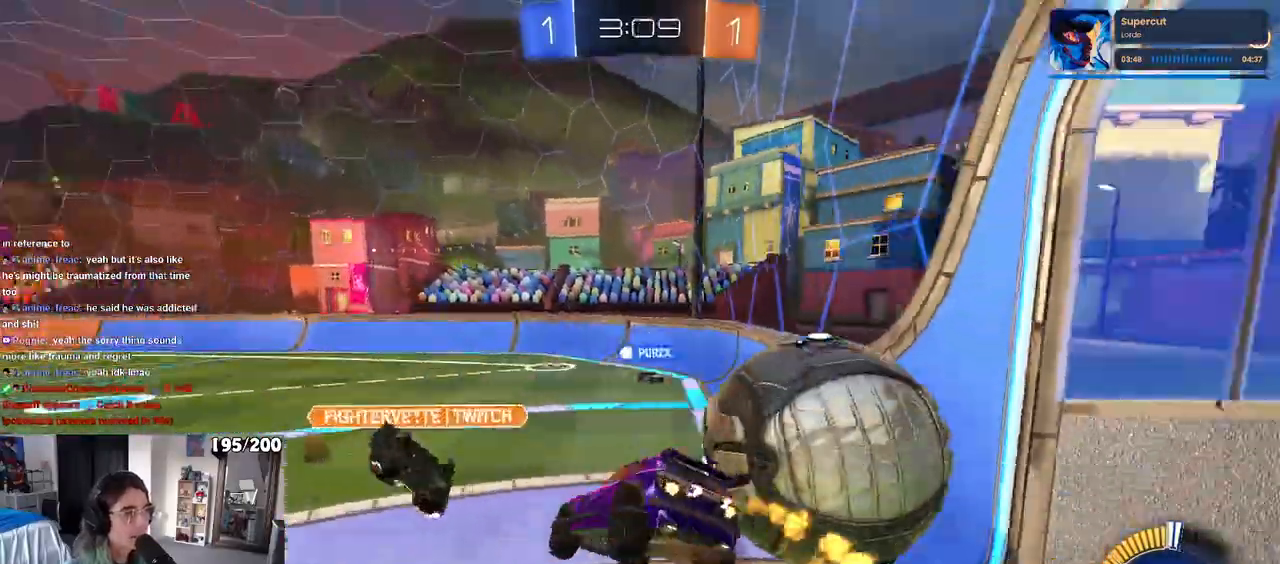
{"buttons": [], "left_stick": "down-left", "right_stick": "center", "events": [[133, "R2", "up"], [150, "R1", "up"], [417, "left_stick", "down-left"], [483, "SQUARE", "up"]]}
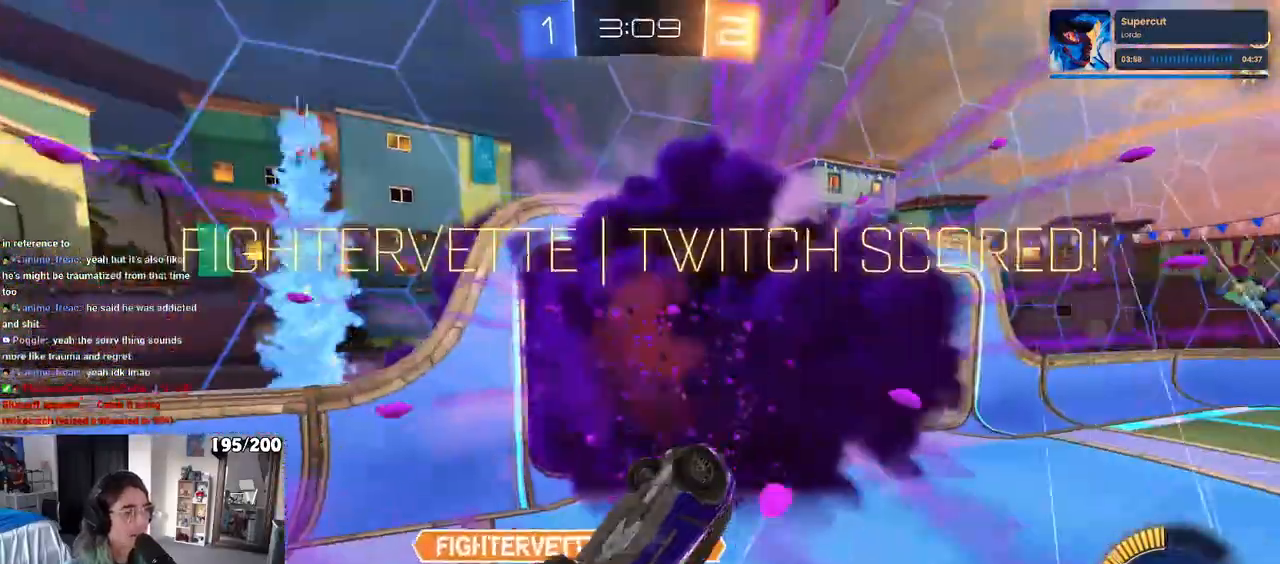
{"buttons": [], "left_stick": "center", "right_stick": "center", "events": [[33, "left_stick", "center"]]}
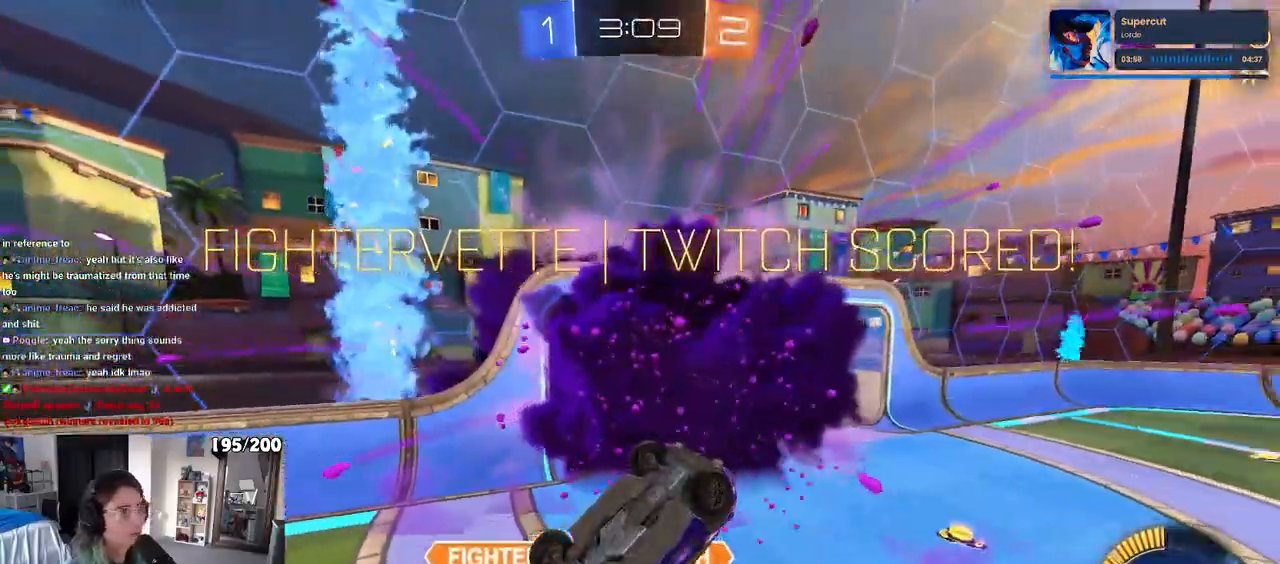
{"buttons": ["R3"], "left_stick": "center", "right_stick": "center", "events": [[217, "R3", "down"]]}
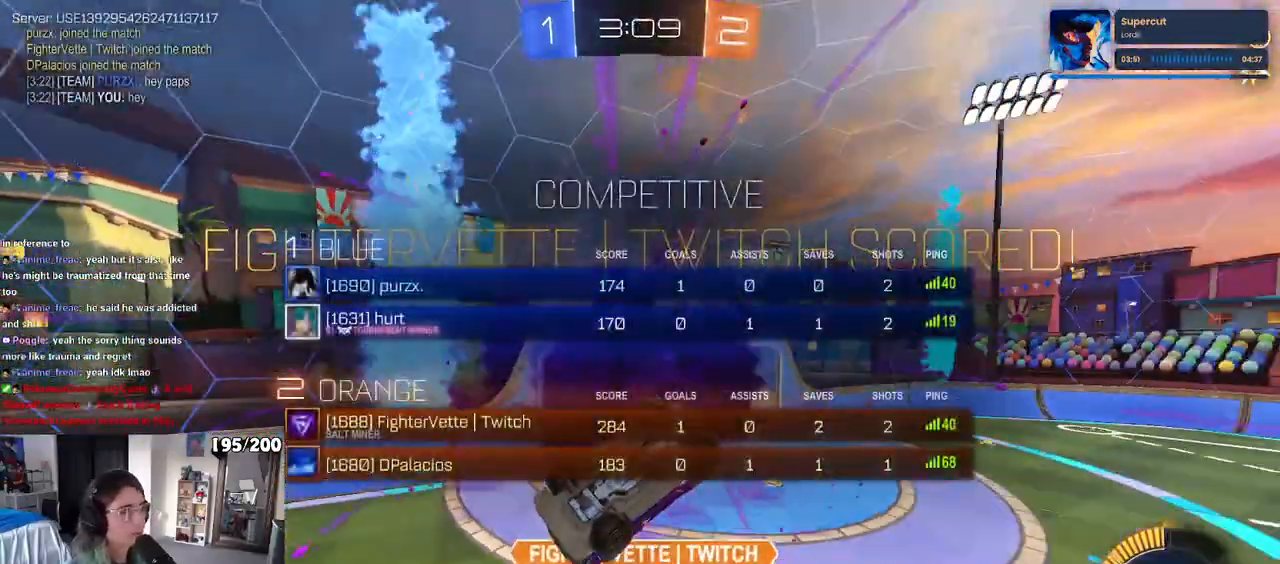
{"buttons": [], "left_stick": "up-right", "right_stick": "center", "events": [[83, "left_stick", "right"], [250, "left_stick", "up-right"], [467, "R3", "up"]]}
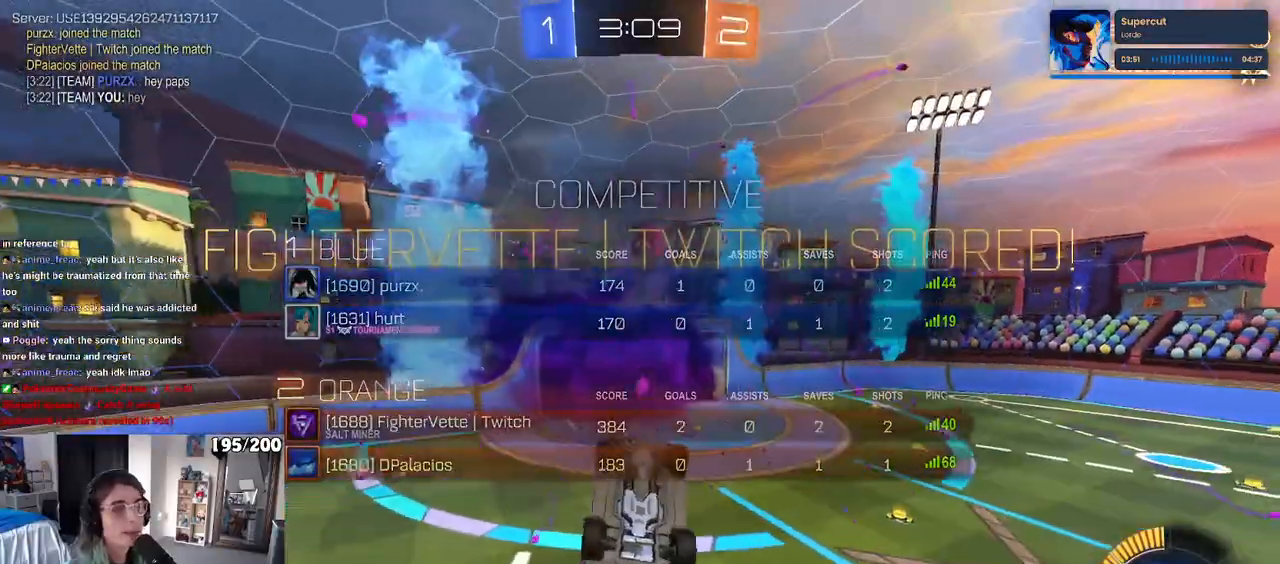
{"buttons": ["L1"], "left_stick": "up-right", "right_stick": "center", "events": [[233, "L1", "down"]]}
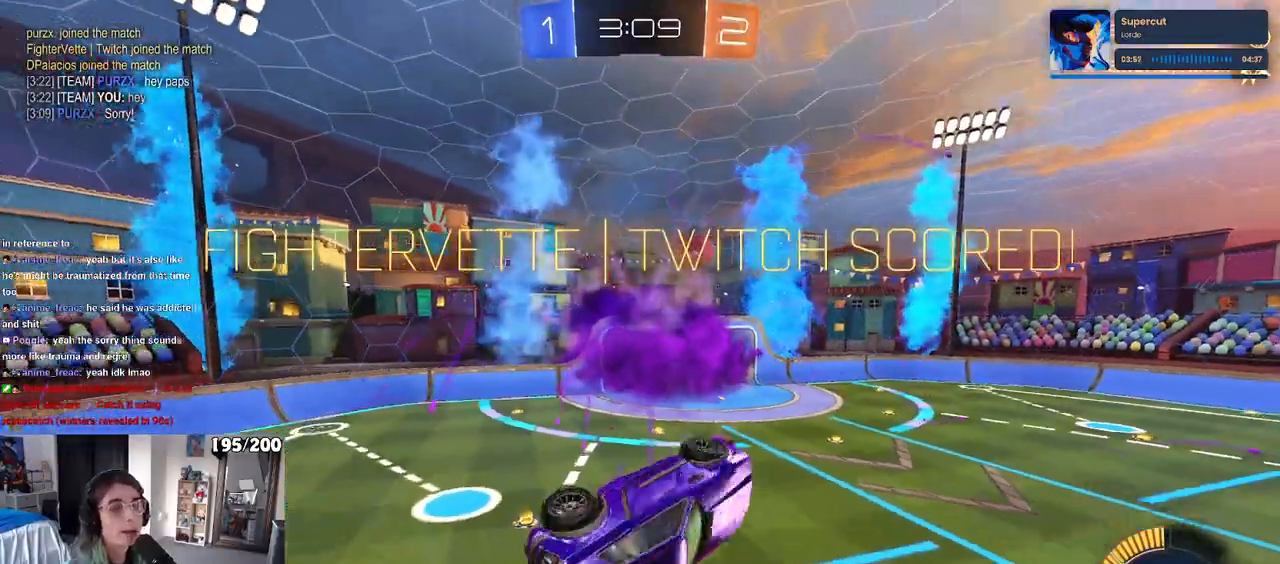
{"buttons": ["L1"], "left_stick": "up-right", "right_stick": "center", "events": []}
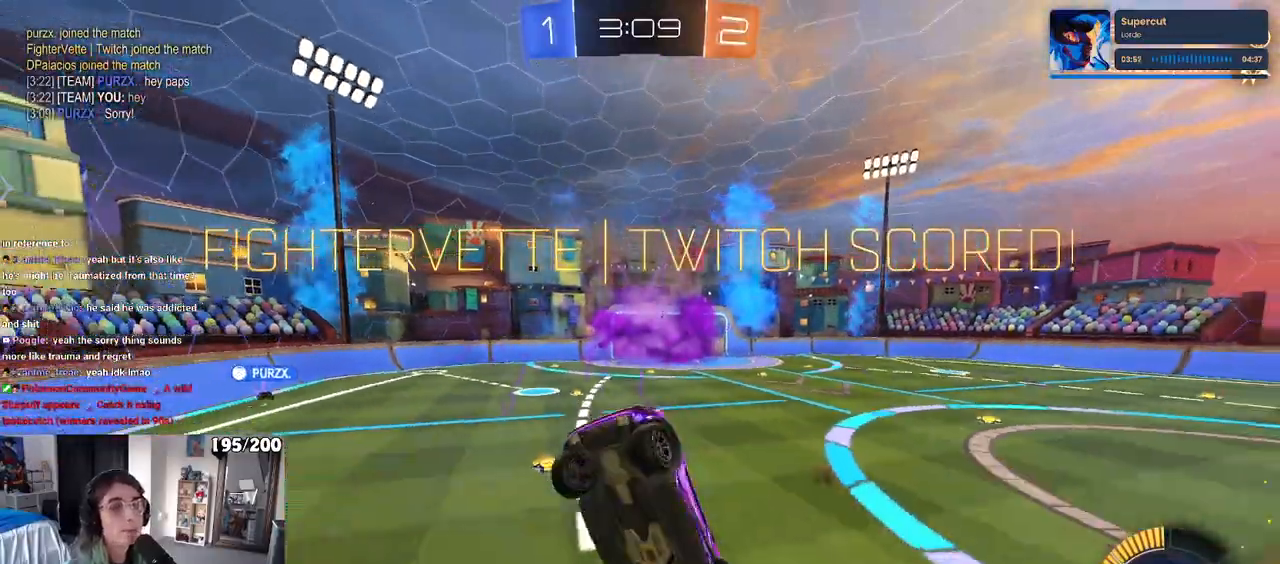
{"buttons": ["SQUARE"], "left_stick": "up-right", "right_stick": "center", "events": [[100, "SQUARE", "down"], [167, "L1", "up"]]}
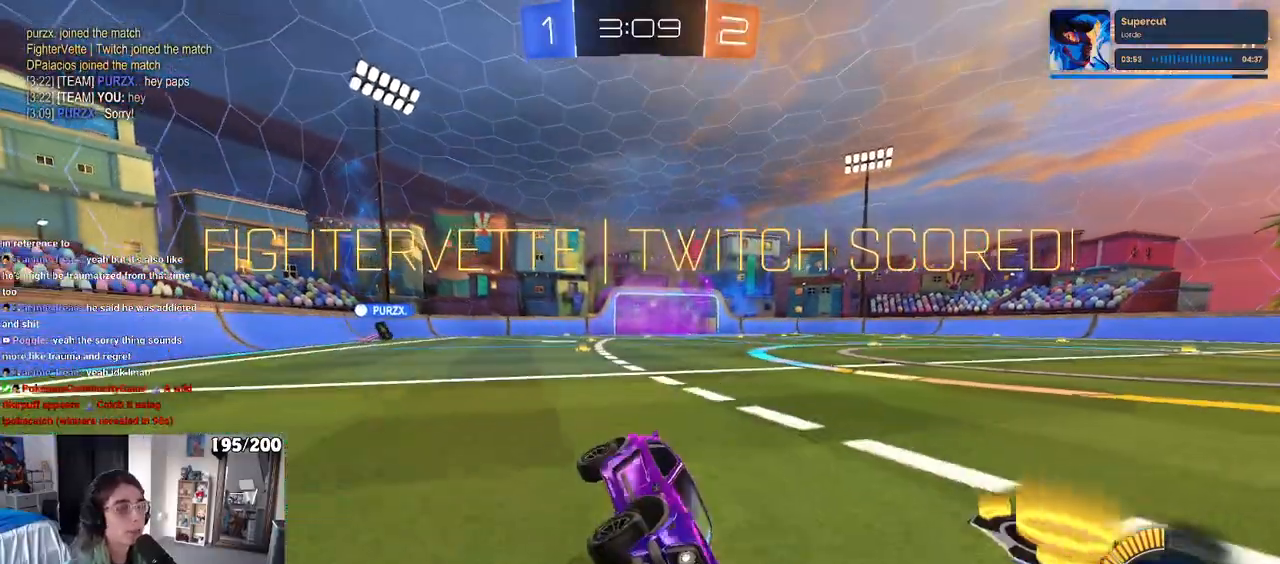
{"buttons": ["SQUARE"], "left_stick": "center", "right_stick": "center", "events": [[133, "CROSS", "down"], [267, "CROSS", "up"], [333, "CROSS", "down"], [433, "CROSS", "up"], [500, "left_stick", "center"]]}
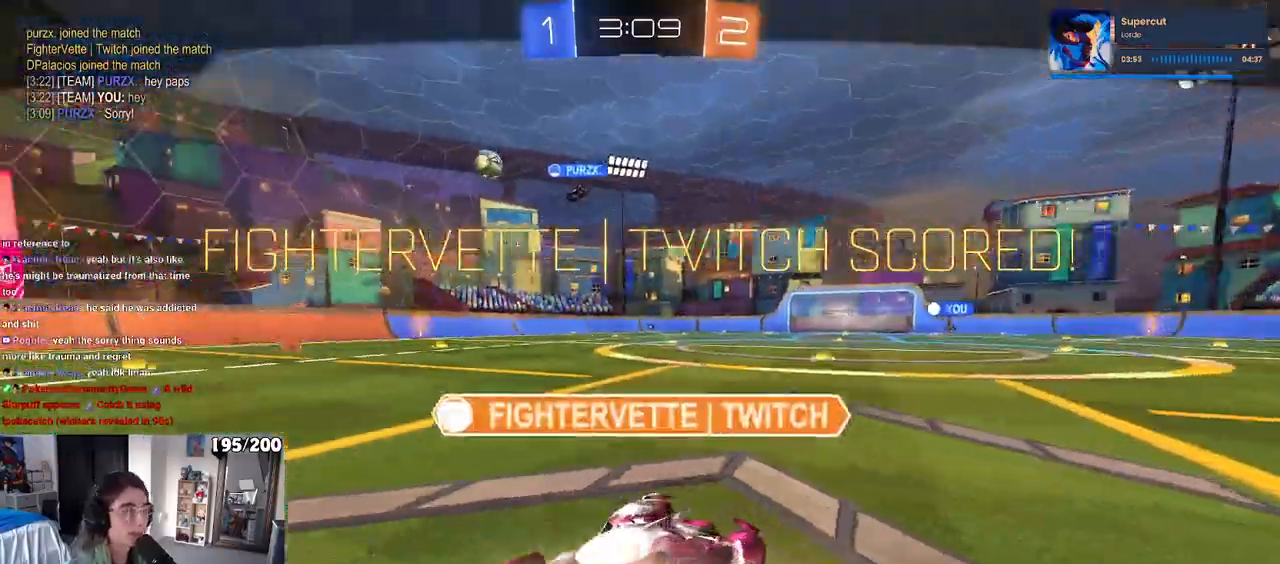
{"buttons": ["CROSS"], "left_stick": "center", "right_stick": "center", "events": [[167, "DPAD_DOWN", "down"], [250, "DPAD_DOWN", "up"], [367, "SQUARE", "up"], [383, "DPAD_LEFT", "down"], [467, "CROSS", "down"], [467, "DPAD_LEFT", "up"]]}
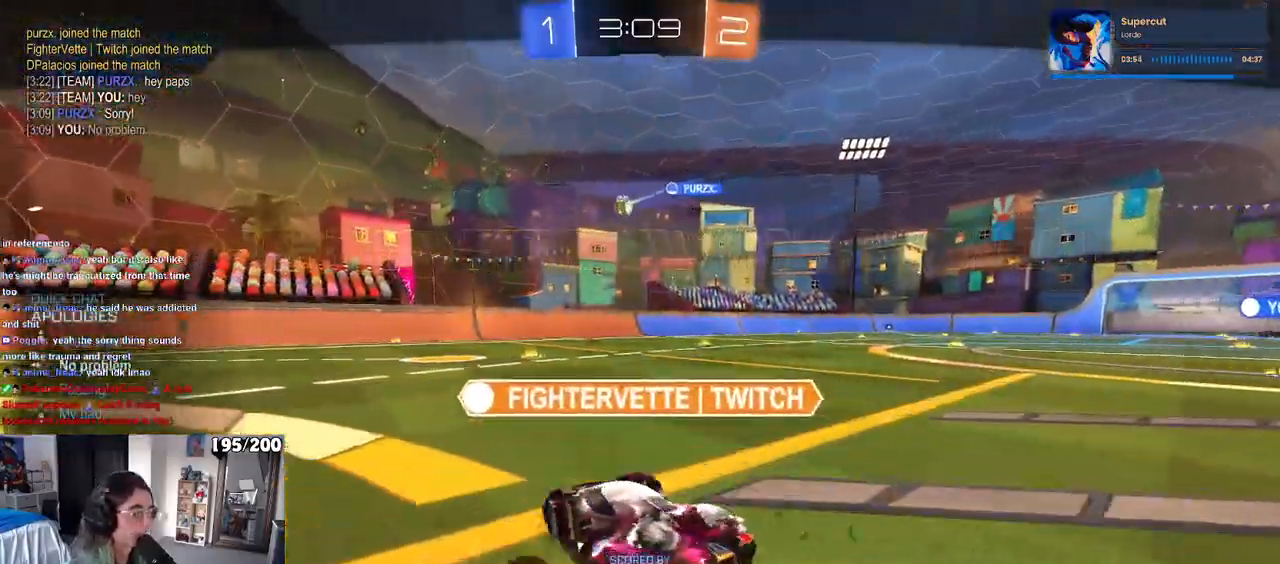
{"buttons": ["CROSS"], "left_stick": "center", "right_stick": "center", "events": [[50, "CROSS", "up"], [117, "CROSS", "down"], [233, "CROSS", "up"], [283, "CROSS", "down"], [433, "CROSS", "up"], [500, "CROSS", "down"]]}
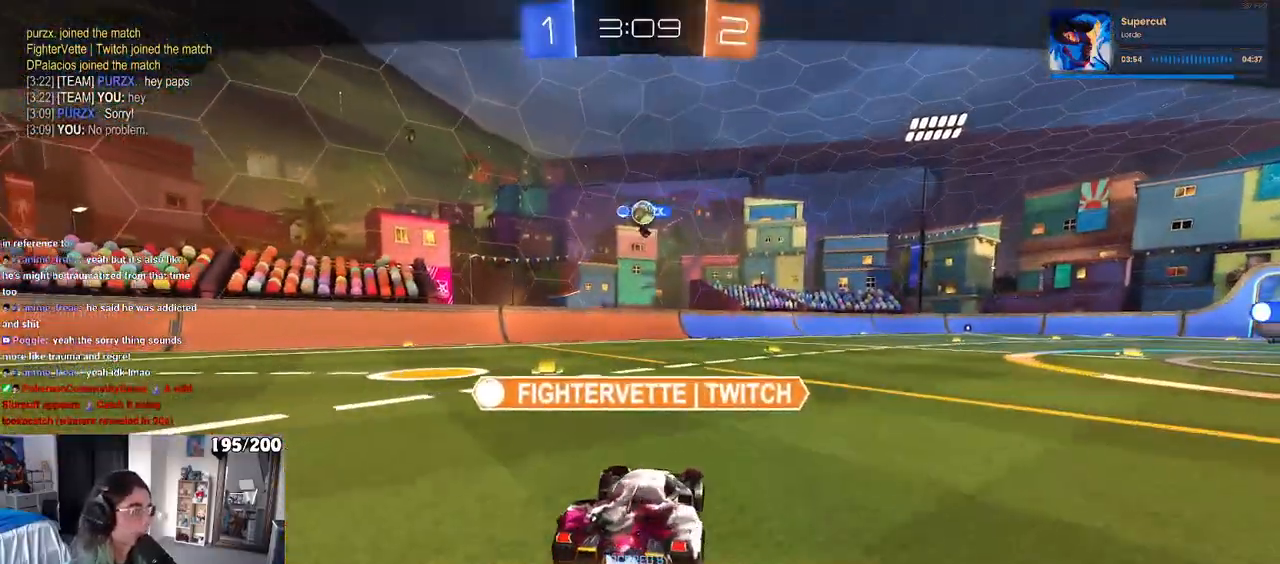
{"buttons": ["CROSS"], "left_stick": "center", "right_stick": "center", "events": [[117, "CROSS", "up"], [183, "CROSS", "down"], [333, "CROSS", "up"], [383, "CROSS", "down"]]}
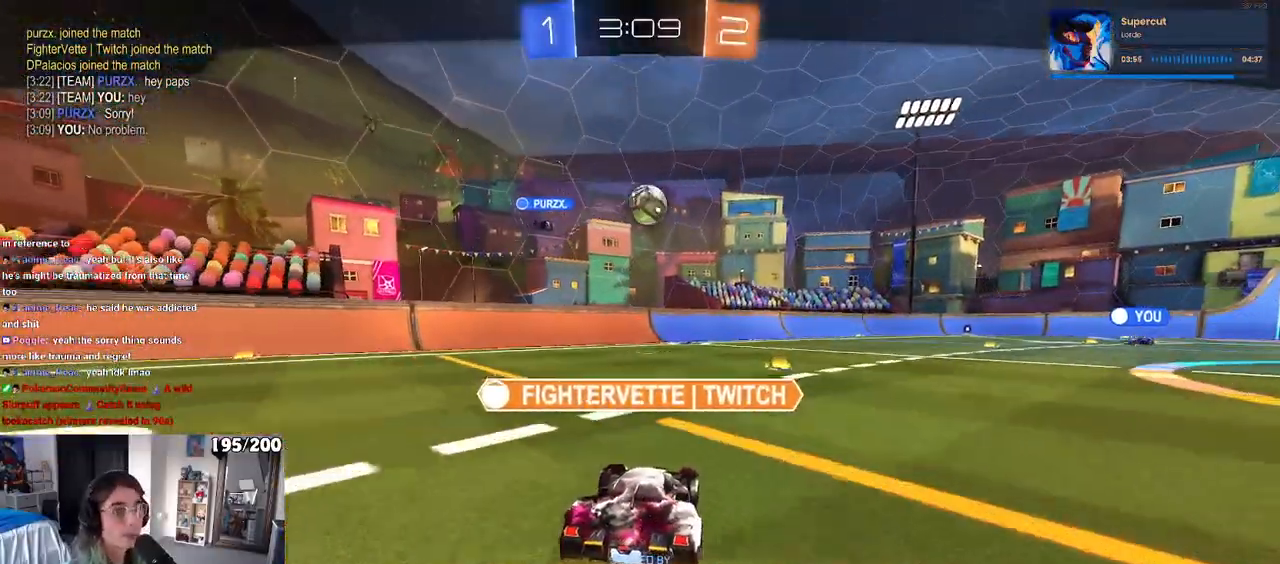
{"buttons": ["CROSS"], "left_stick": "center", "right_stick": "center", "events": [[33, "CROSS", "up"], [100, "CROSS", "down"], [250, "CROSS", "up"], [283, "CROSS", "down"]]}
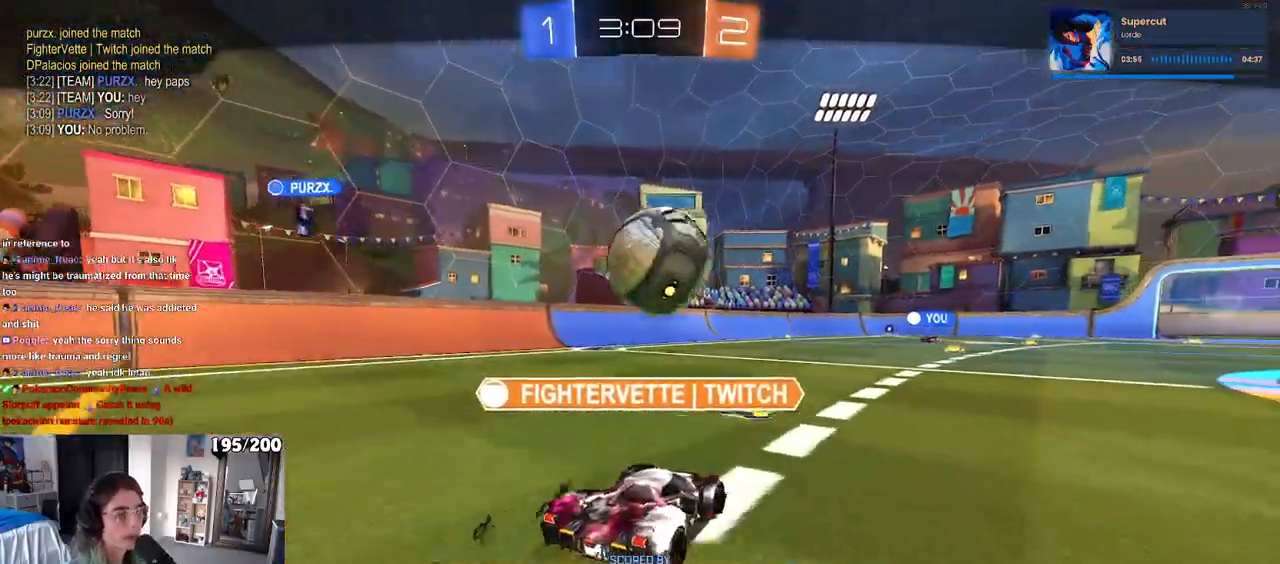
{"buttons": ["CROSS"], "left_stick": "center", "right_stick": "center", "events": [[167, "CROSS", "up"], [233, "CROSS", "down"], [383, "CROSS", "up"], [467, "CROSS", "down"]]}